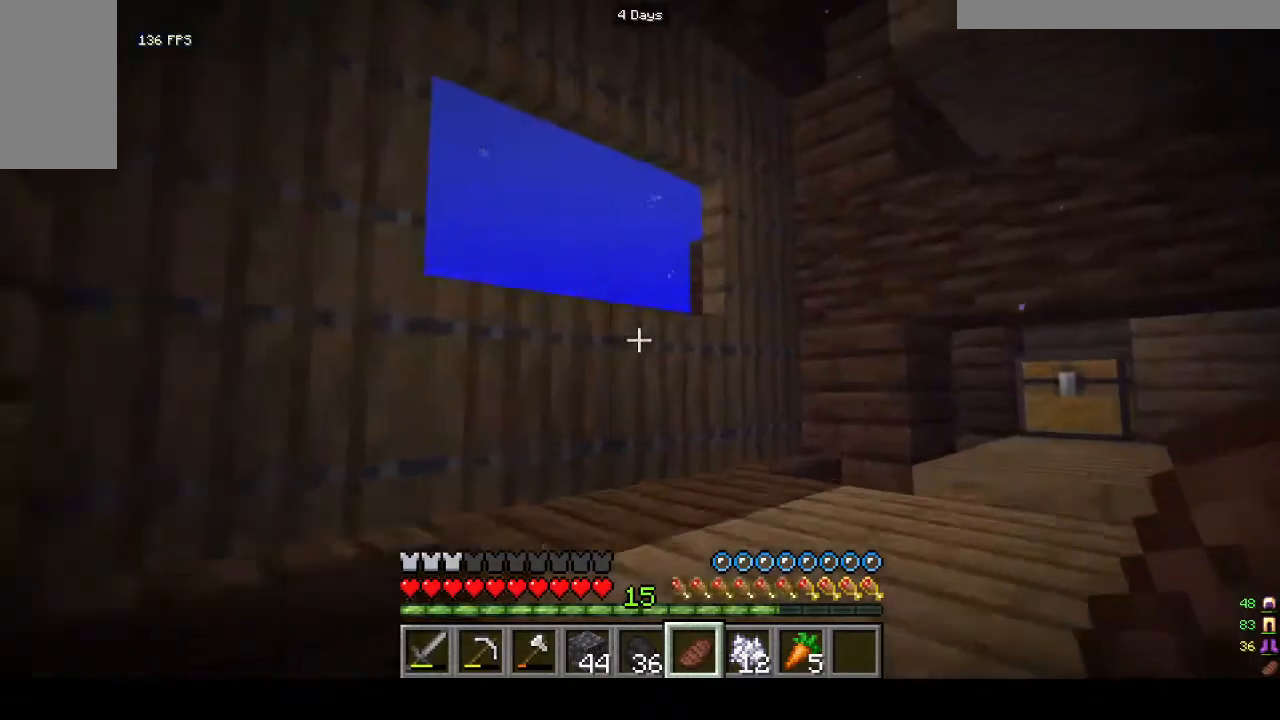
Gameplay with keyboard and mouse; each line is a JSON object with the keys and mouse buttons held at the frame after it. "events" lists presses ("down") and releases ("up") of "a", "d", "s", "w", "mouse_left" and "mouse_right" between this image and that frame as [ms after this image, input, new state], when the widget could be followed in between. "mouse_left", "mouse_right" = the "left", "right" buttons of the "mouse" list. No other keys are recorded. Fast repeated clicks can show as one long hold. Mouse movement is not recorded.
{"keys": ["w"], "mouse": [], "events": []}
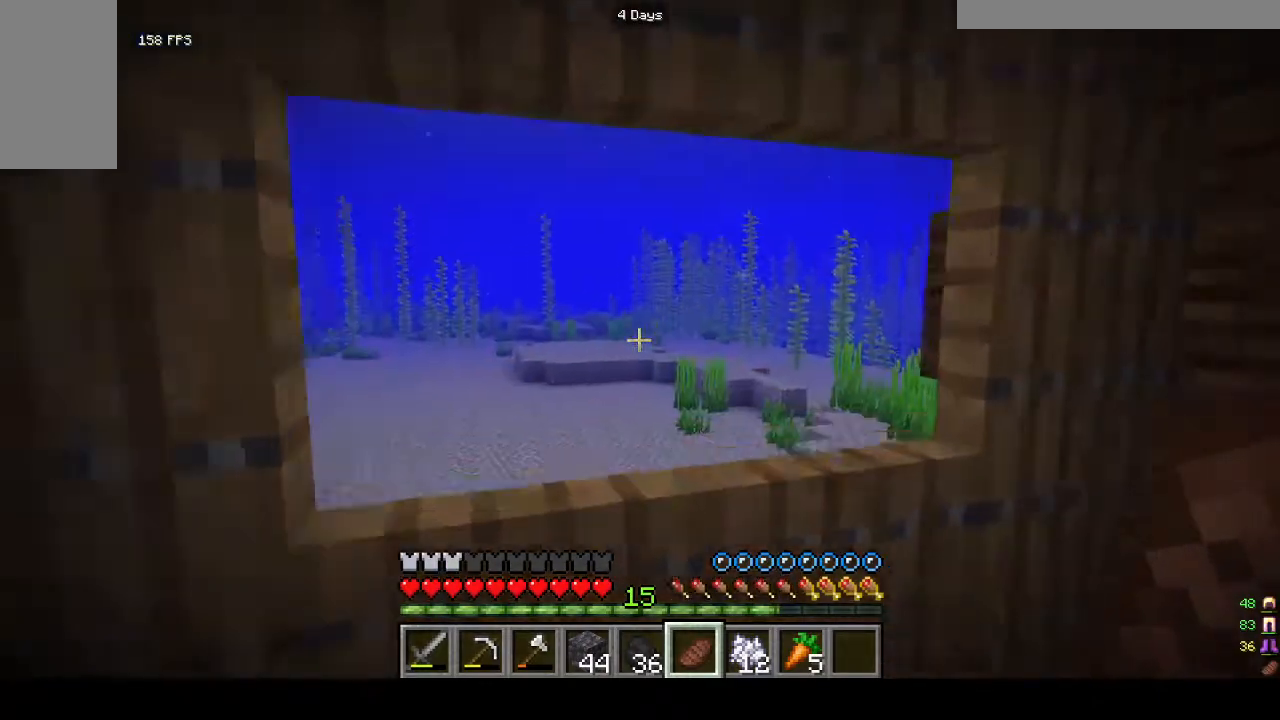
{"keys": ["w"], "mouse": [], "events": []}
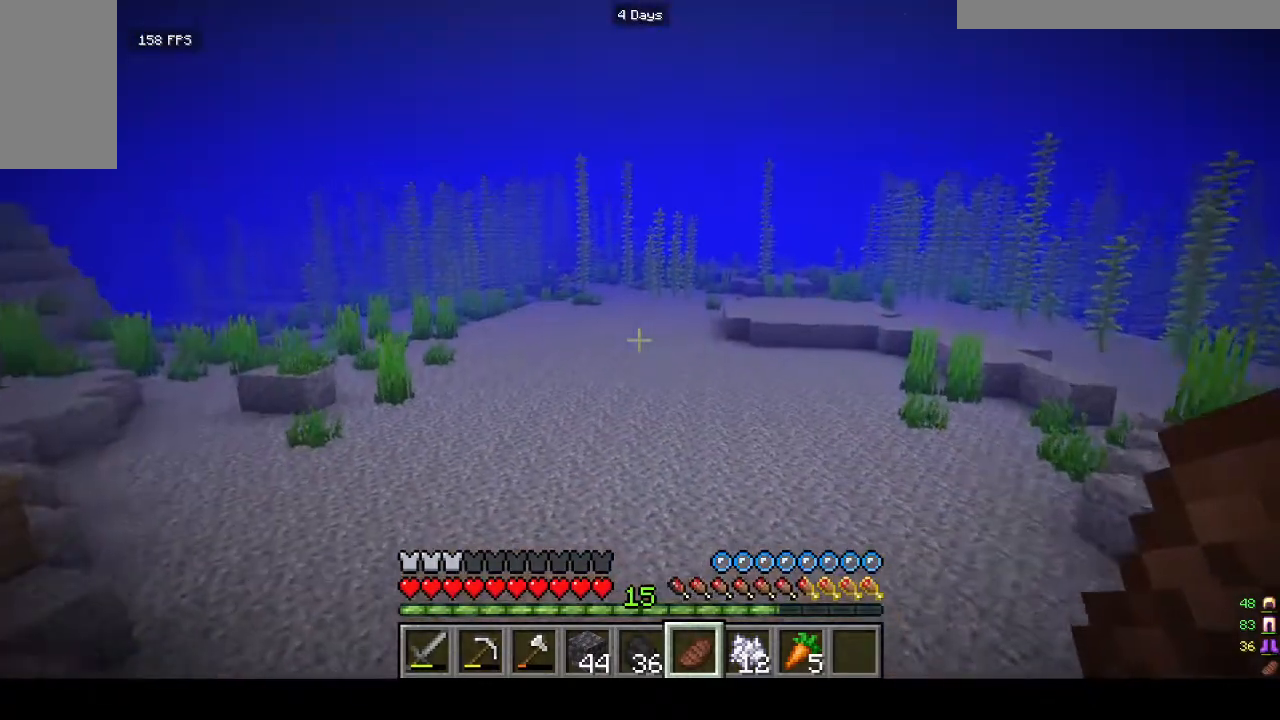
{"keys": ["w"], "mouse": [], "events": []}
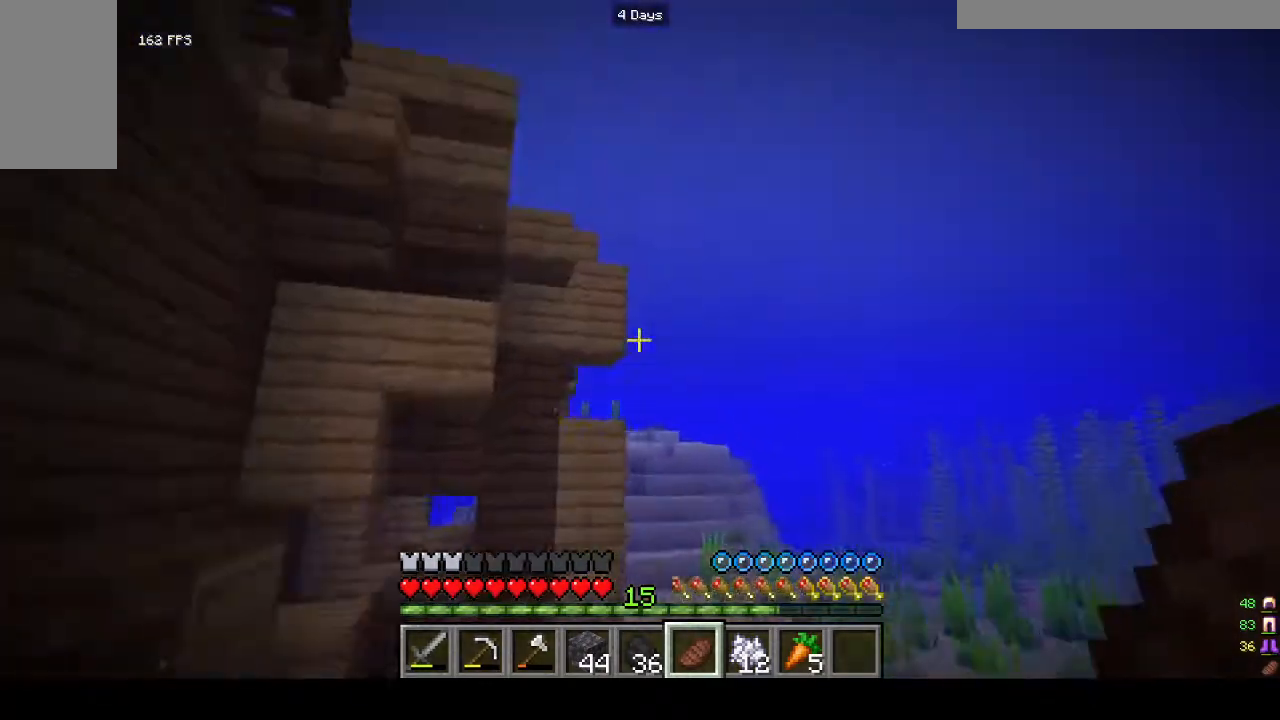
{"keys": ["w"], "mouse": [], "events": []}
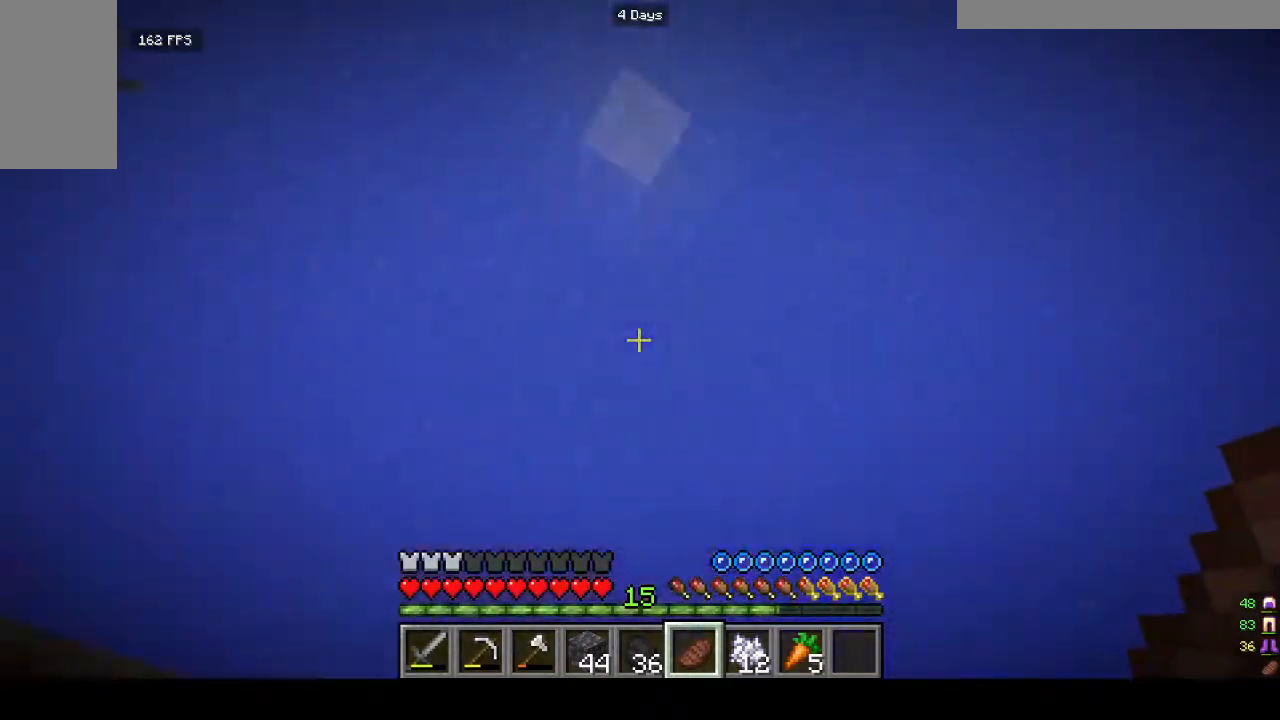
{"keys": ["w"], "mouse": [], "events": []}
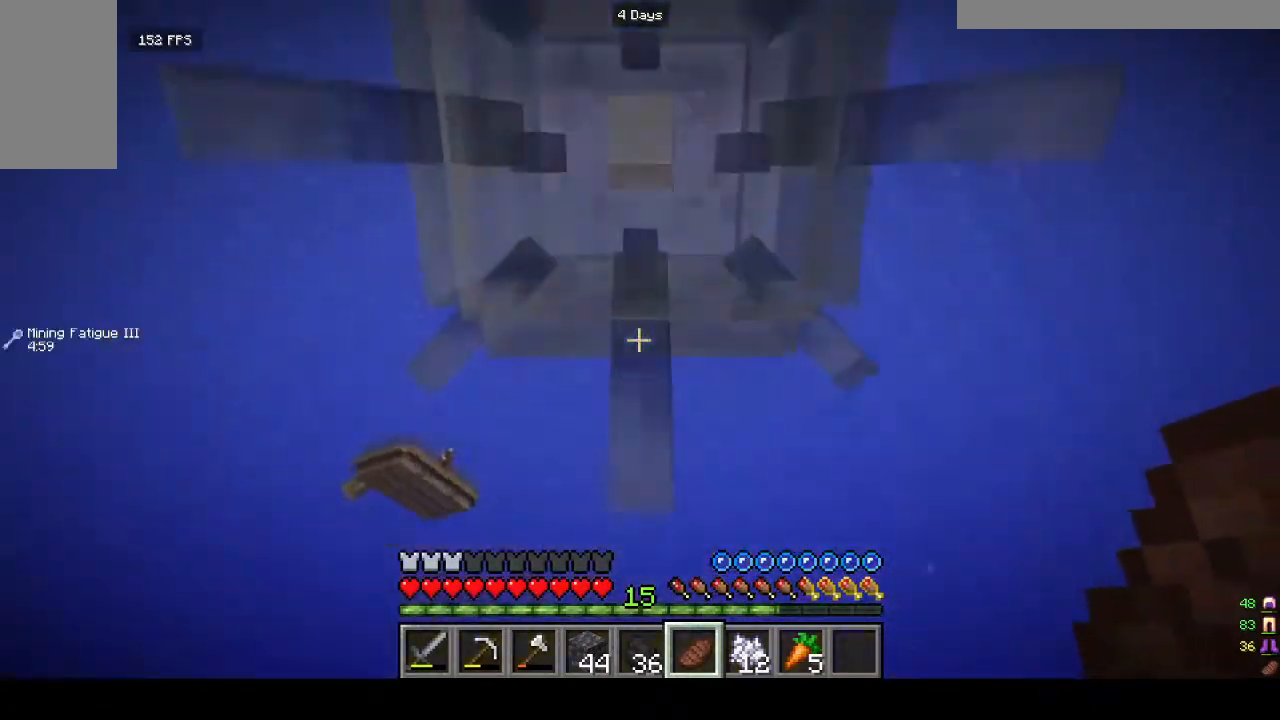
{"keys": ["w"], "mouse": [], "events": []}
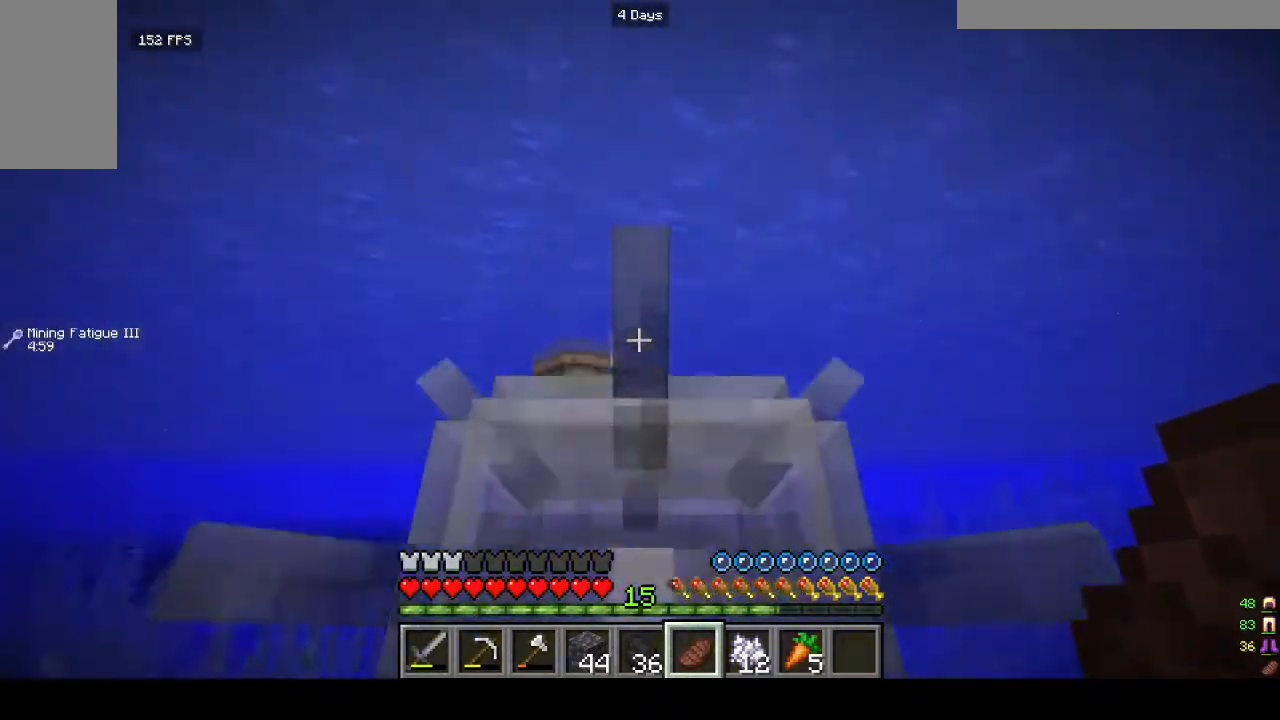
{"keys": ["w"], "mouse": [], "events": []}
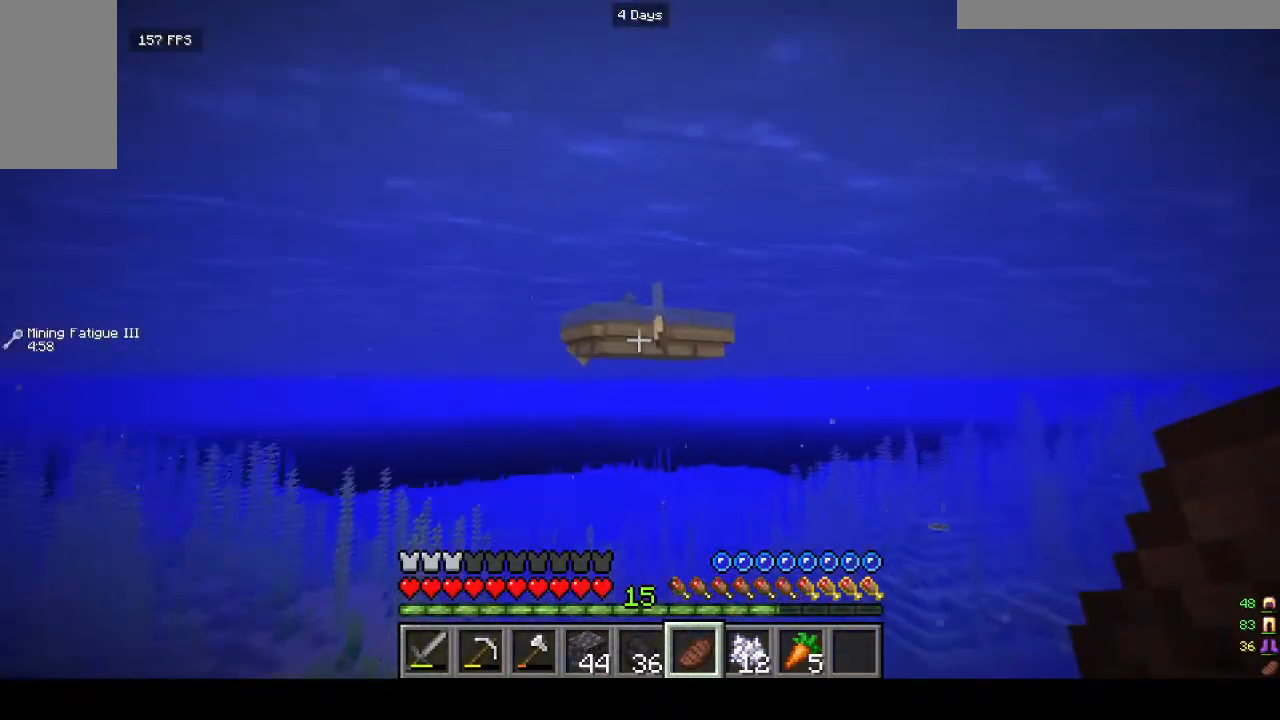
{"keys": ["w"], "mouse": [], "events": []}
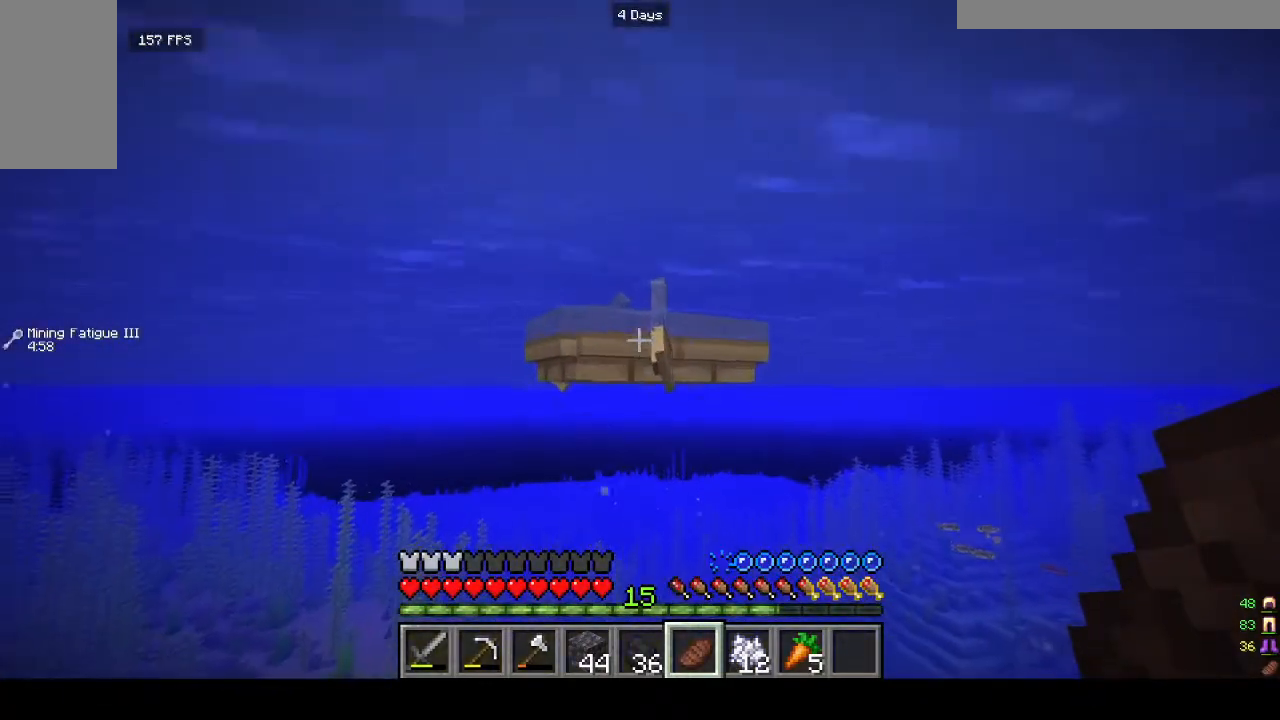
{"keys": [], "mouse": [], "events": [[467, "w", "up"]]}
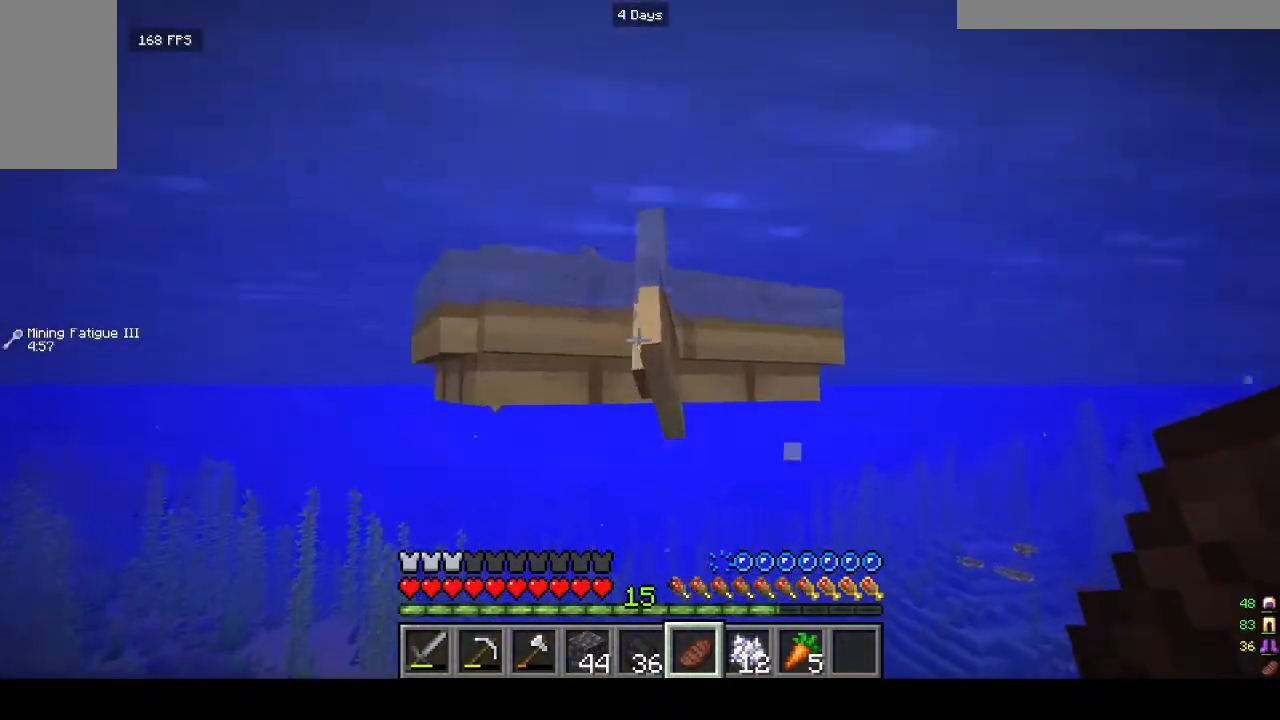
{"keys": [], "mouse": [], "events": [[33, "mouse_right", "down"], [167, "mouse_right", "up"]]}
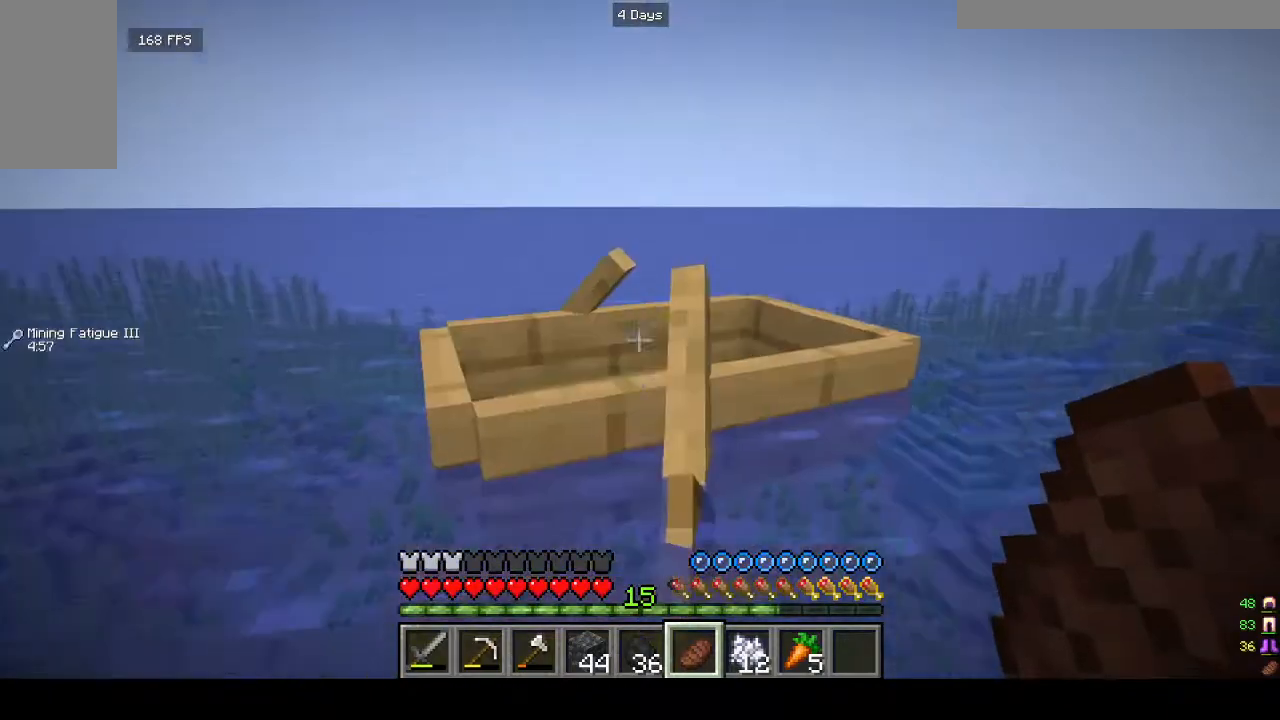
{"keys": [], "mouse": [], "events": [[67, "mouse_right", "down"], [200, "mouse_right", "up"]]}
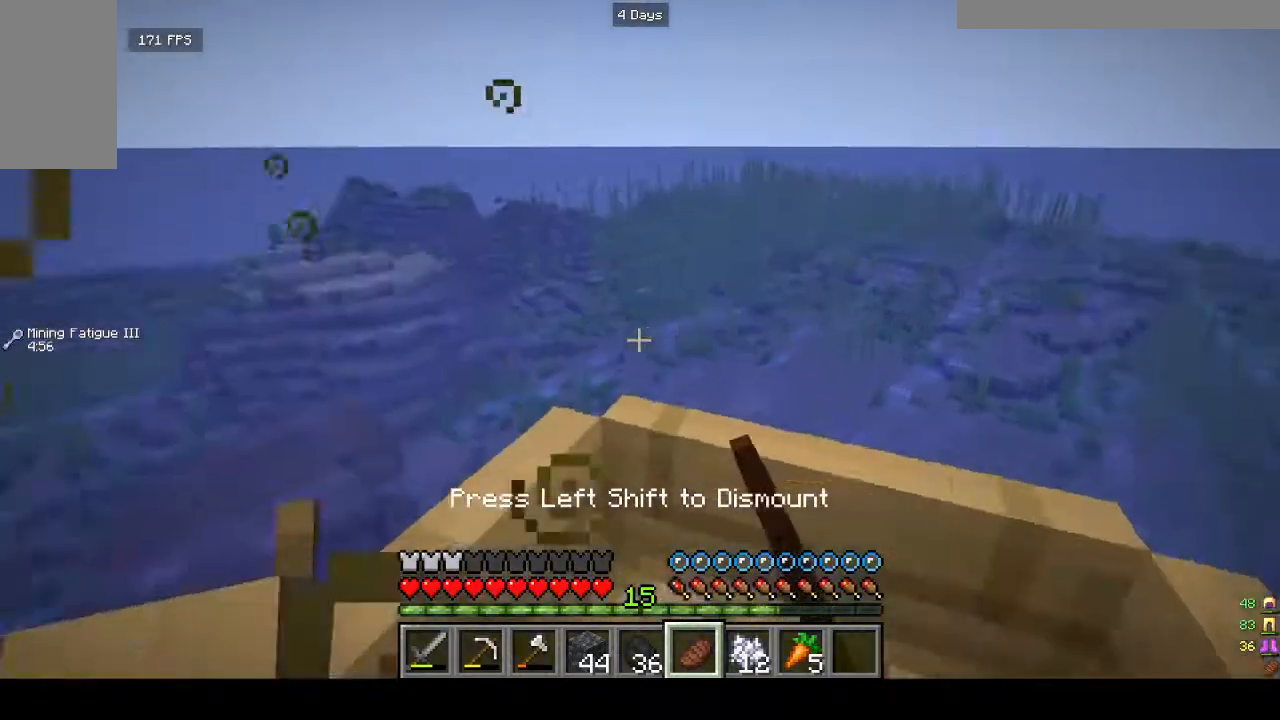
{"keys": ["w"], "mouse": [], "events": [[333, "w", "down"]]}
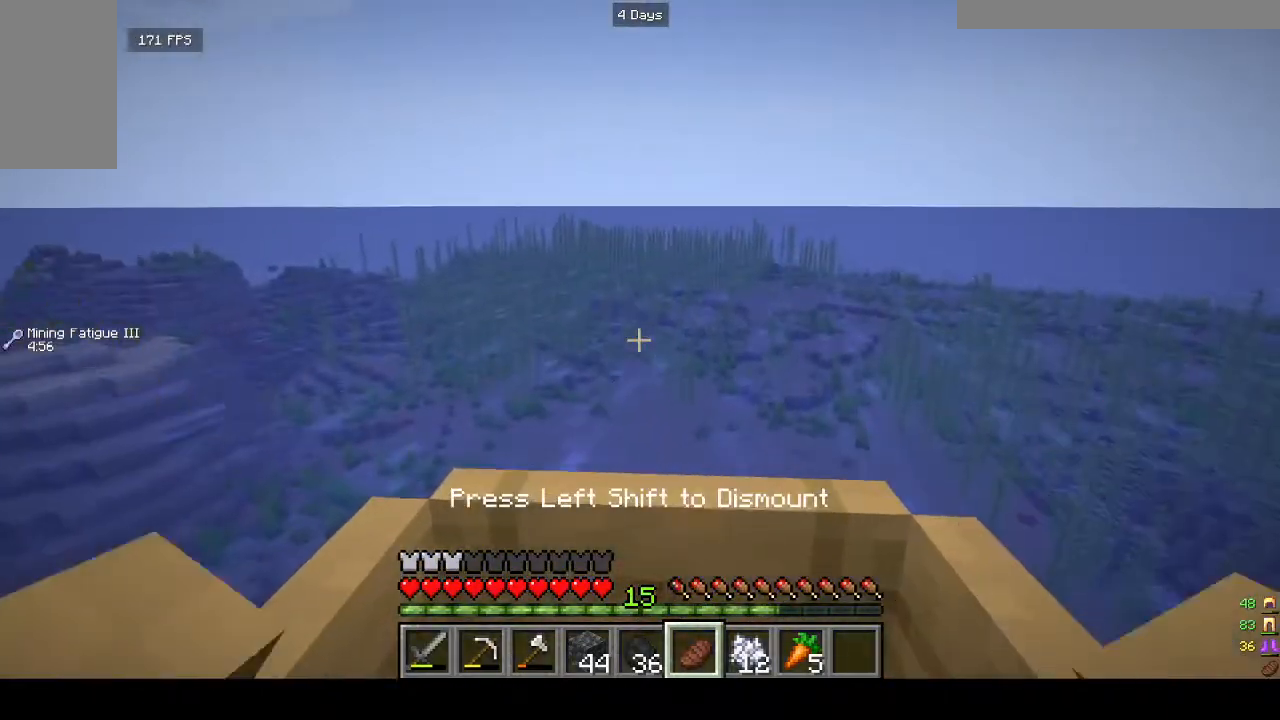
{"keys": ["w"], "mouse": [], "events": []}
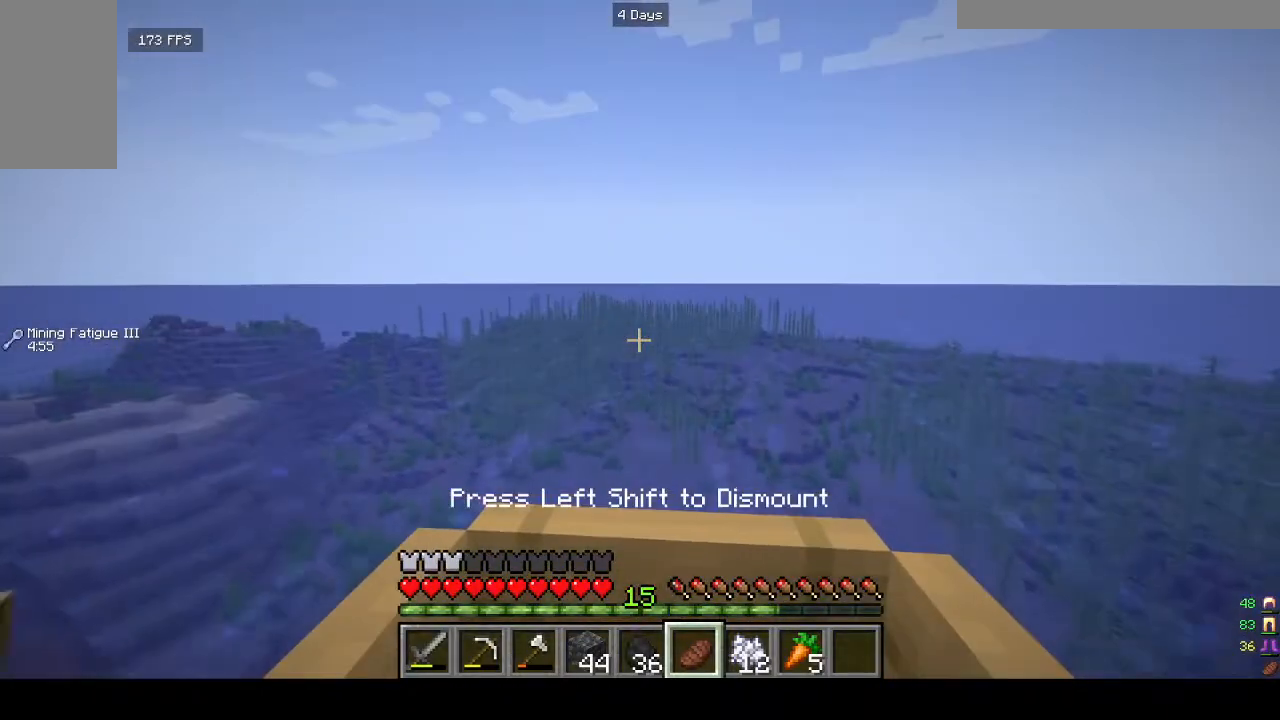
{"keys": ["w"], "mouse": [], "events": []}
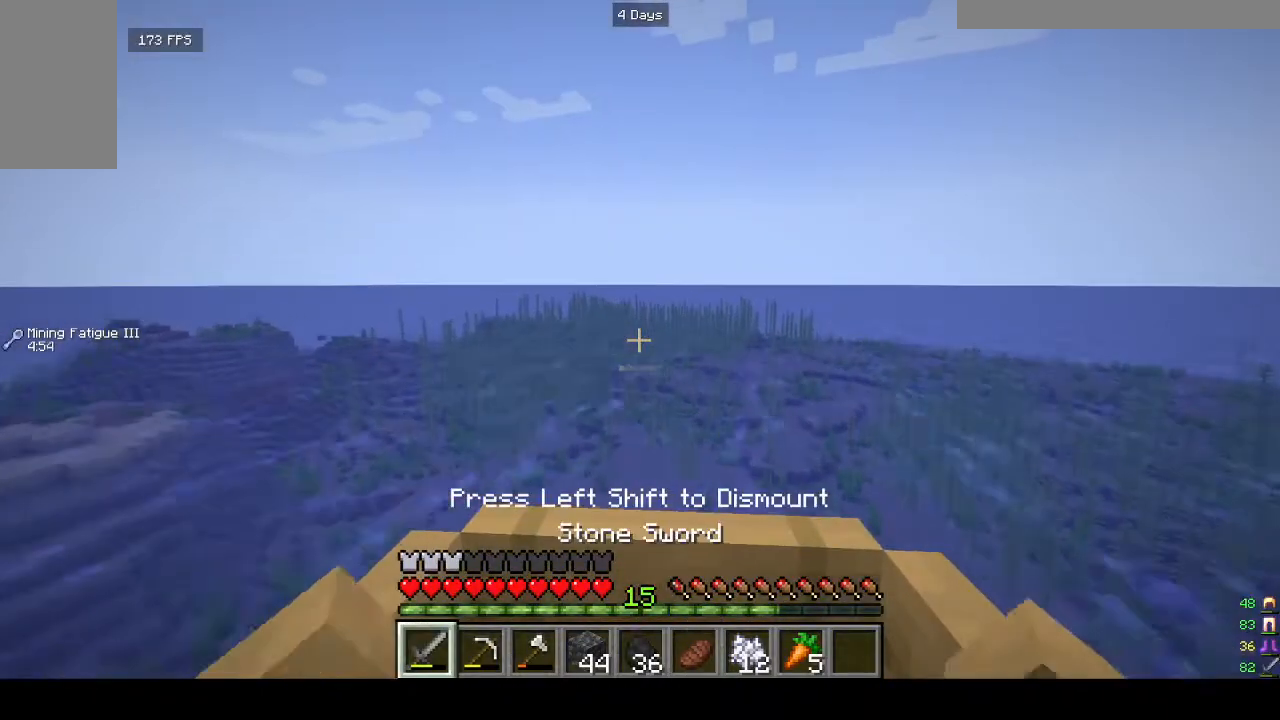
{"keys": ["w"], "mouse": [], "events": []}
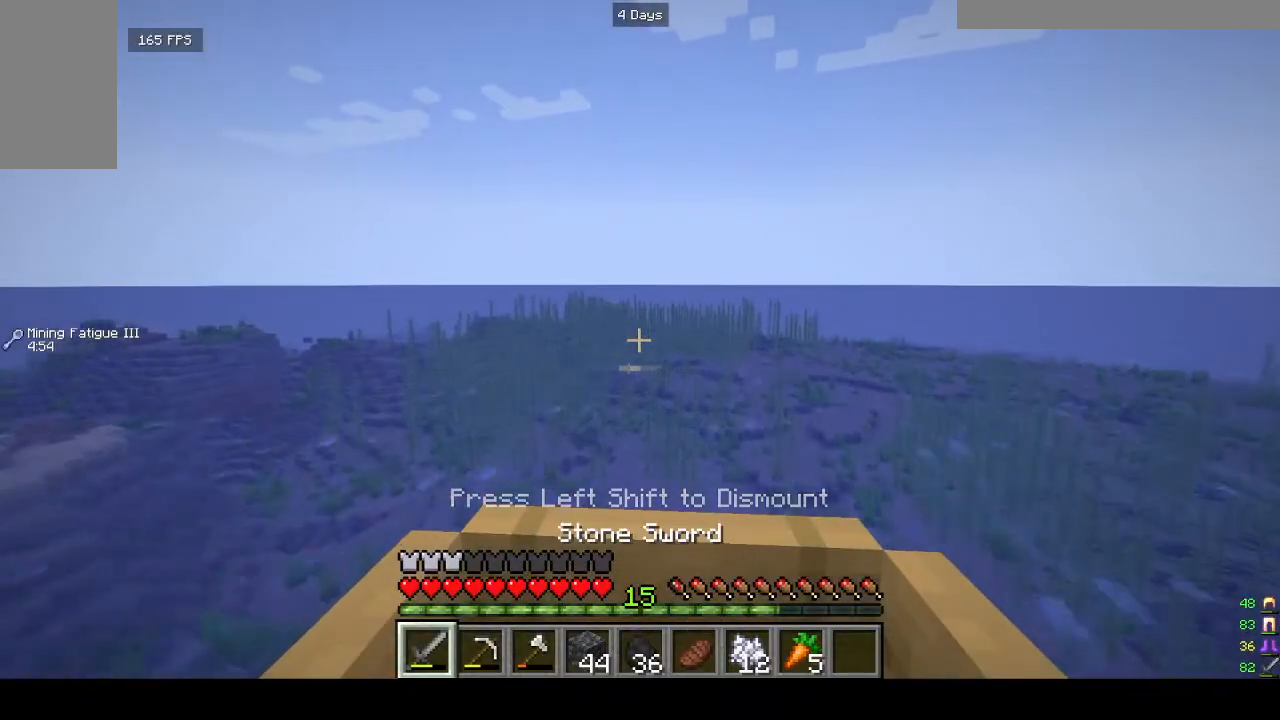
{"keys": ["w"], "mouse": [], "events": []}
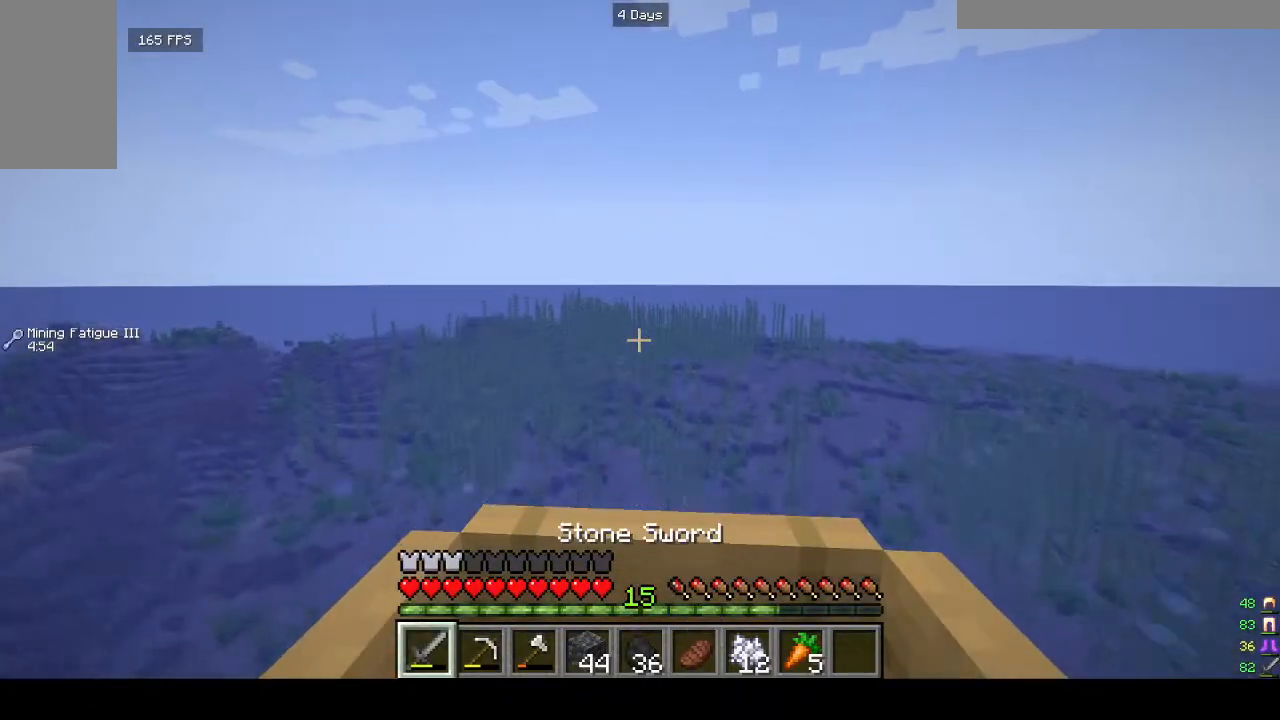
{"keys": ["w"], "mouse": [], "events": []}
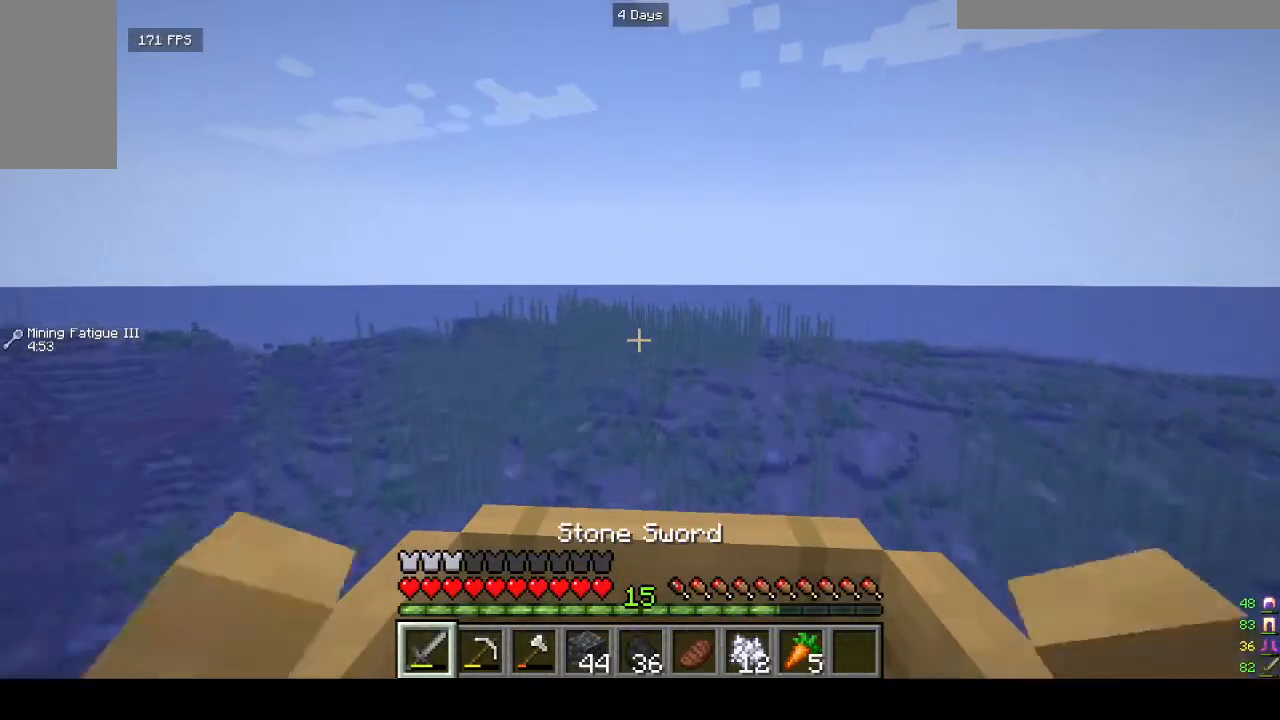
{"keys": ["w"], "mouse": [], "events": [[400, "d", "down"], [500, "d", "up"]]}
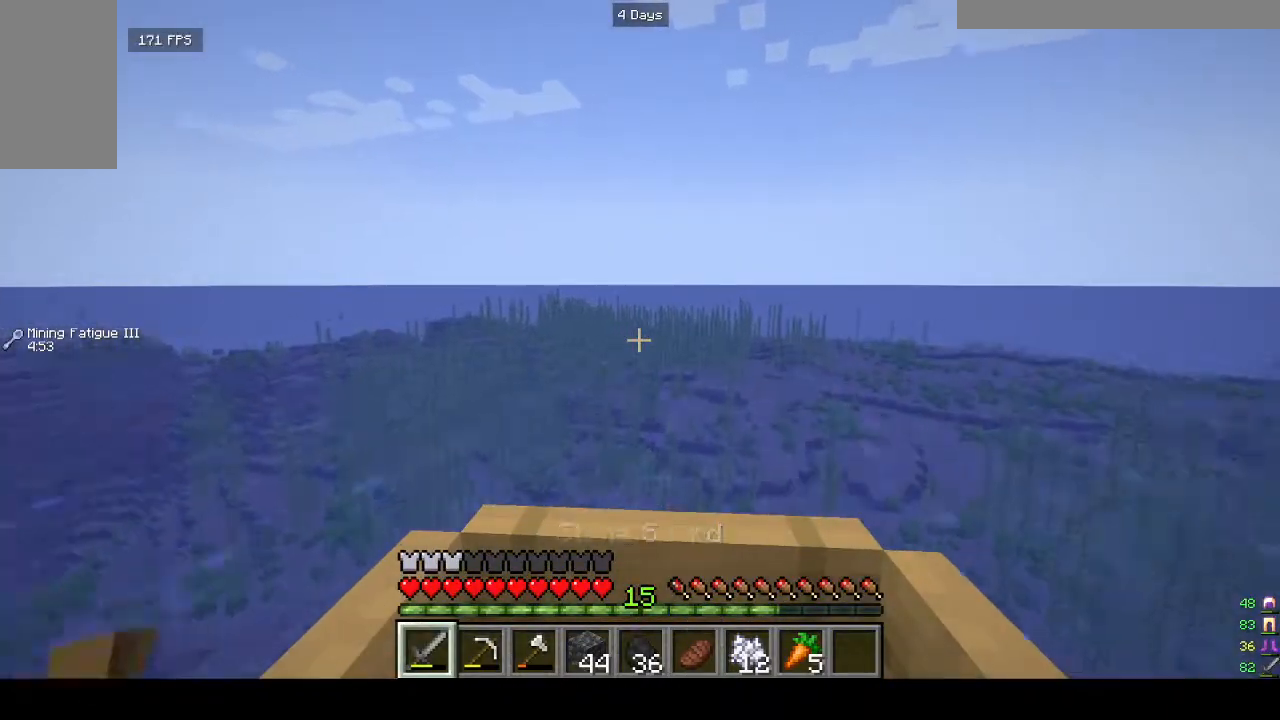
{"keys": ["w"], "mouse": [], "events": []}
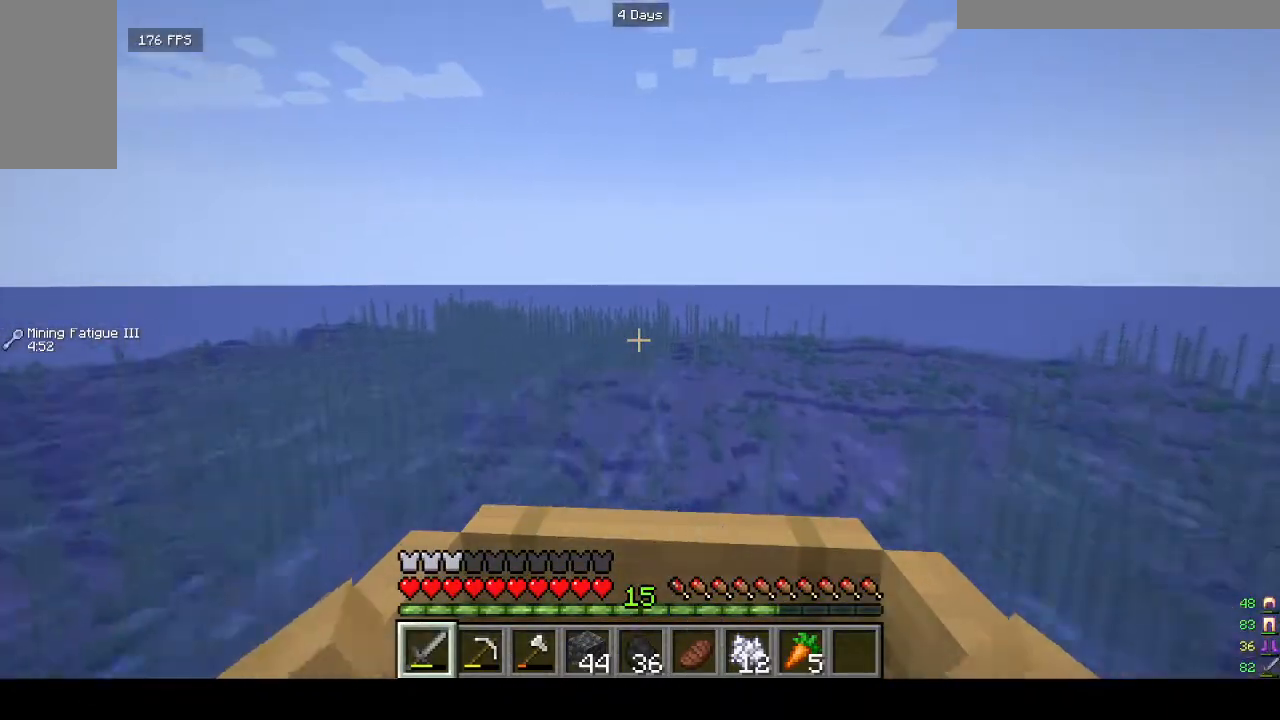
{"keys": ["a", "w"], "mouse": [], "events": [[467, "a", "down"]]}
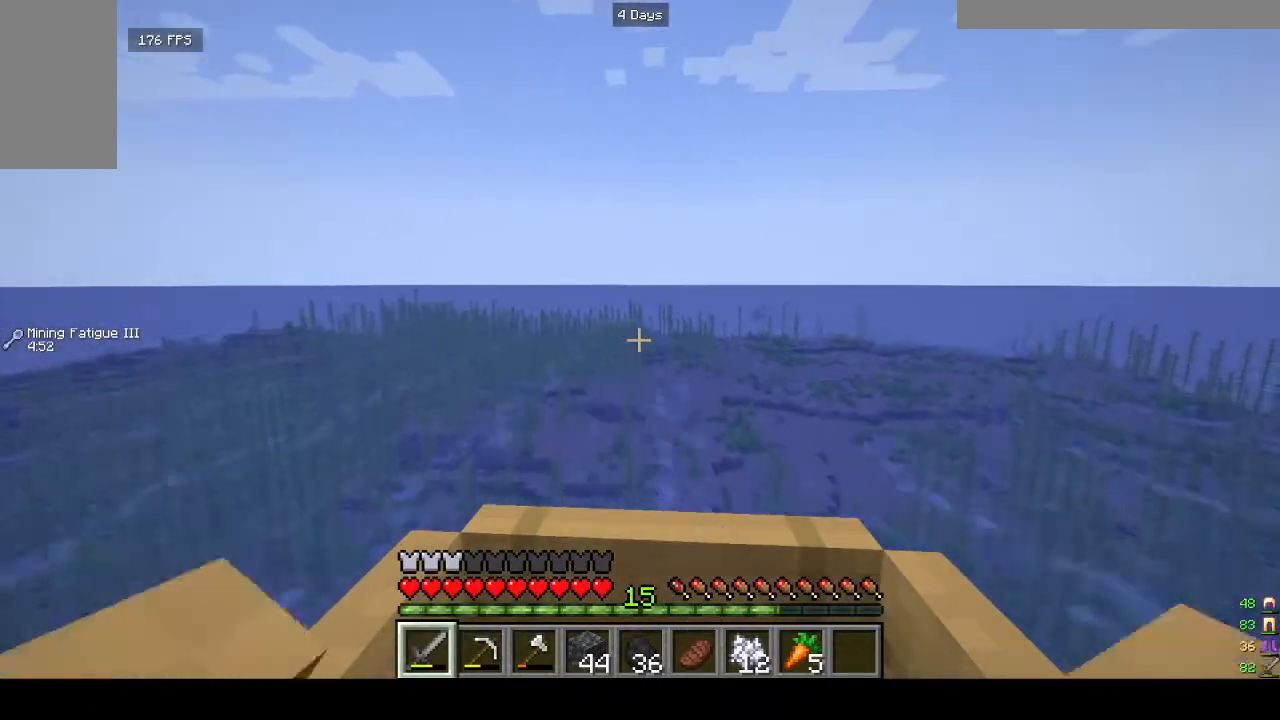
{"keys": ["w"], "mouse": [], "events": [[33, "a", "up"], [433, "d", "down"], [467, "d", "up"]]}
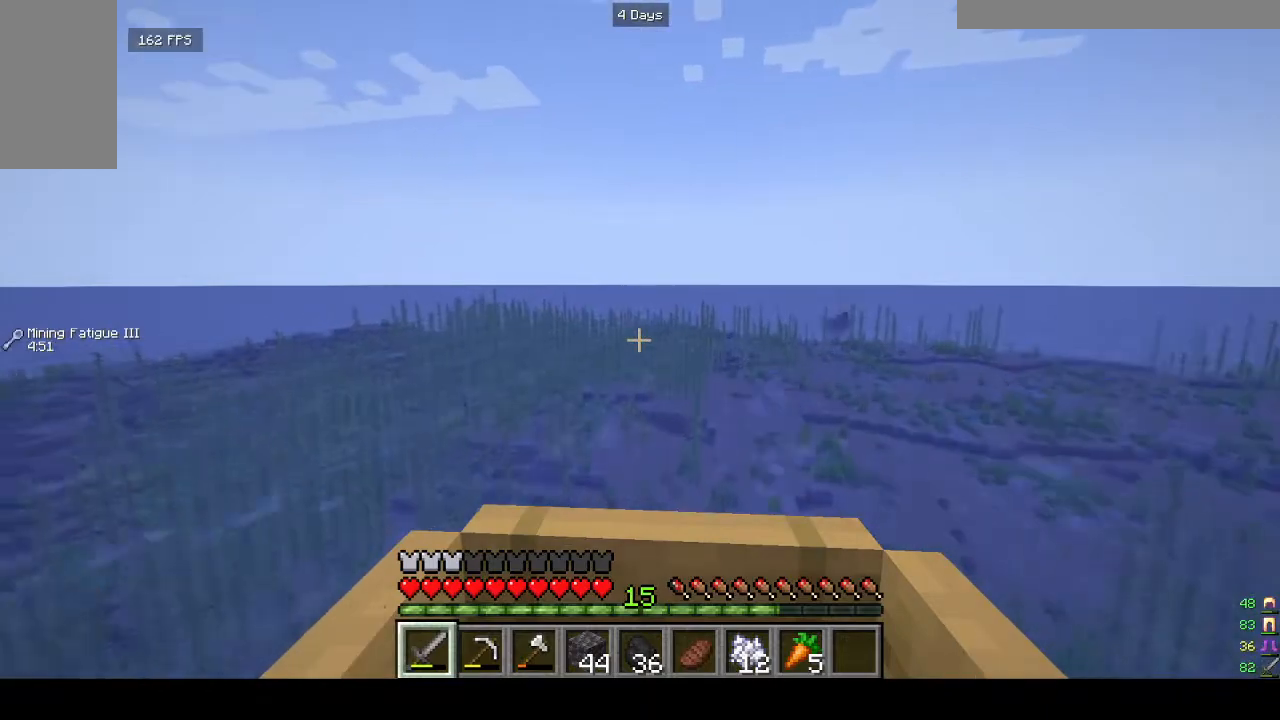
{"keys": ["w"], "mouse": [], "events": []}
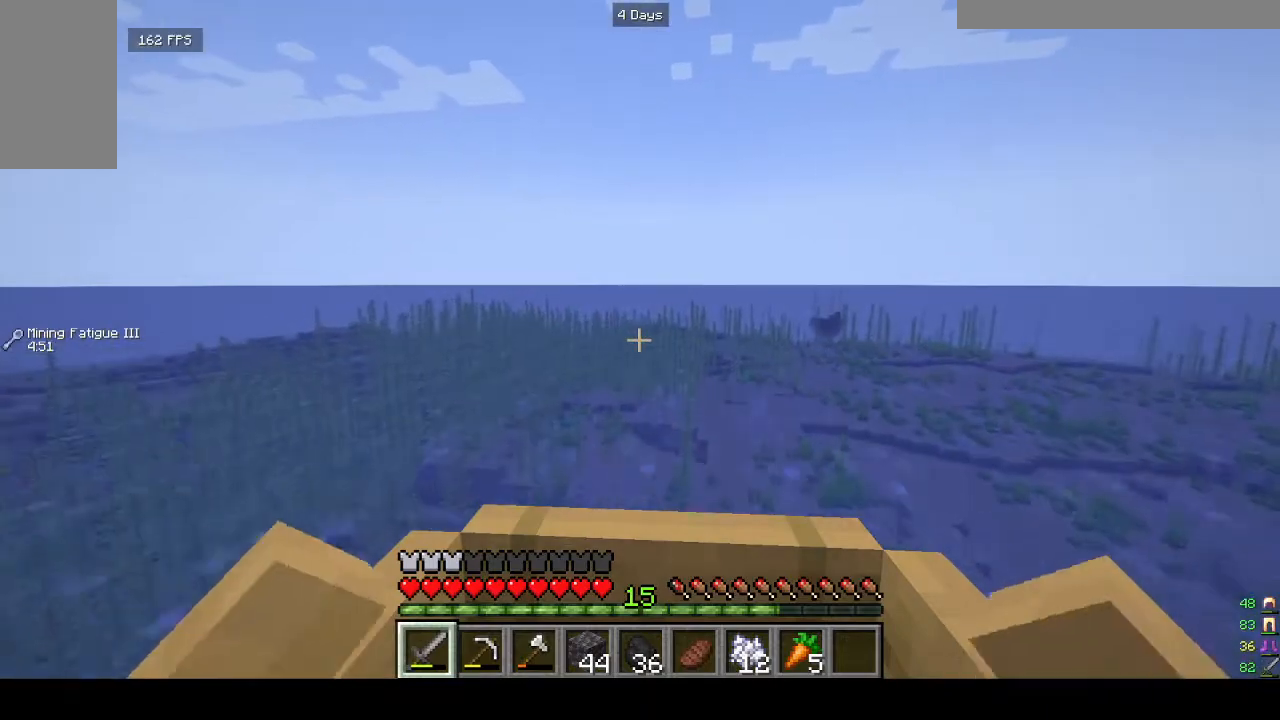
{"keys": ["w"], "mouse": [], "events": []}
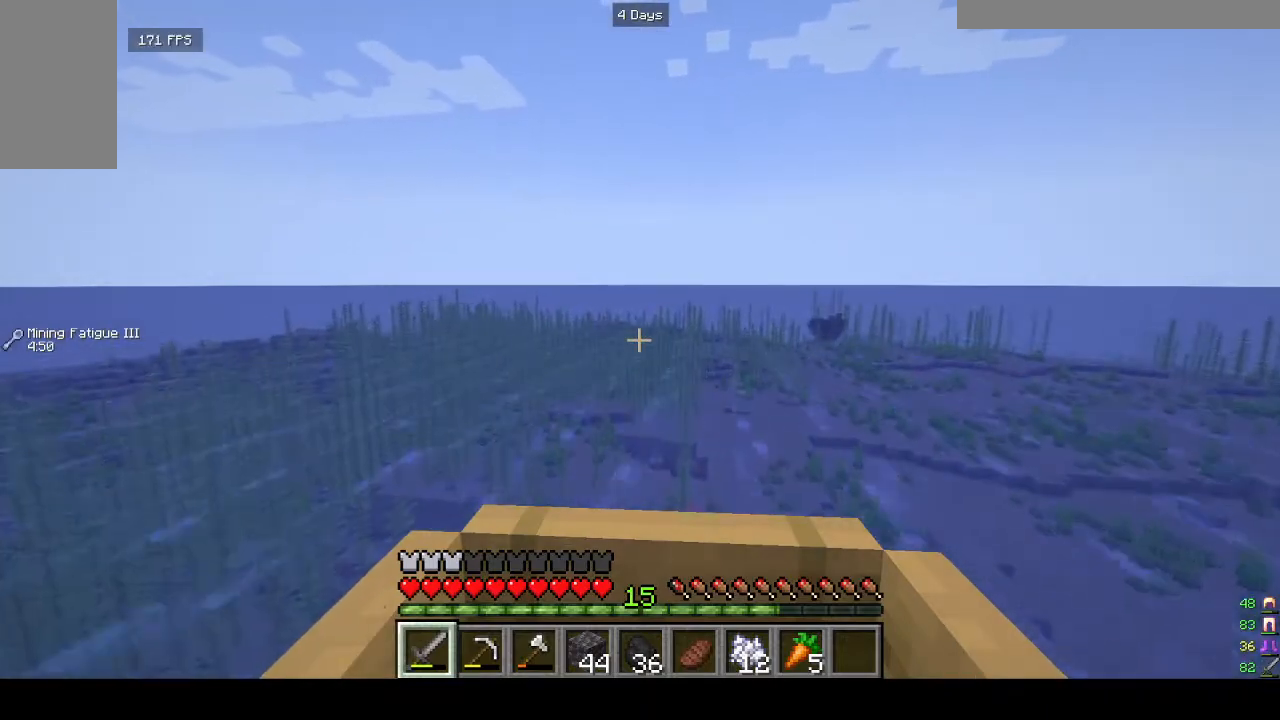
{"keys": ["w"], "mouse": [], "events": []}
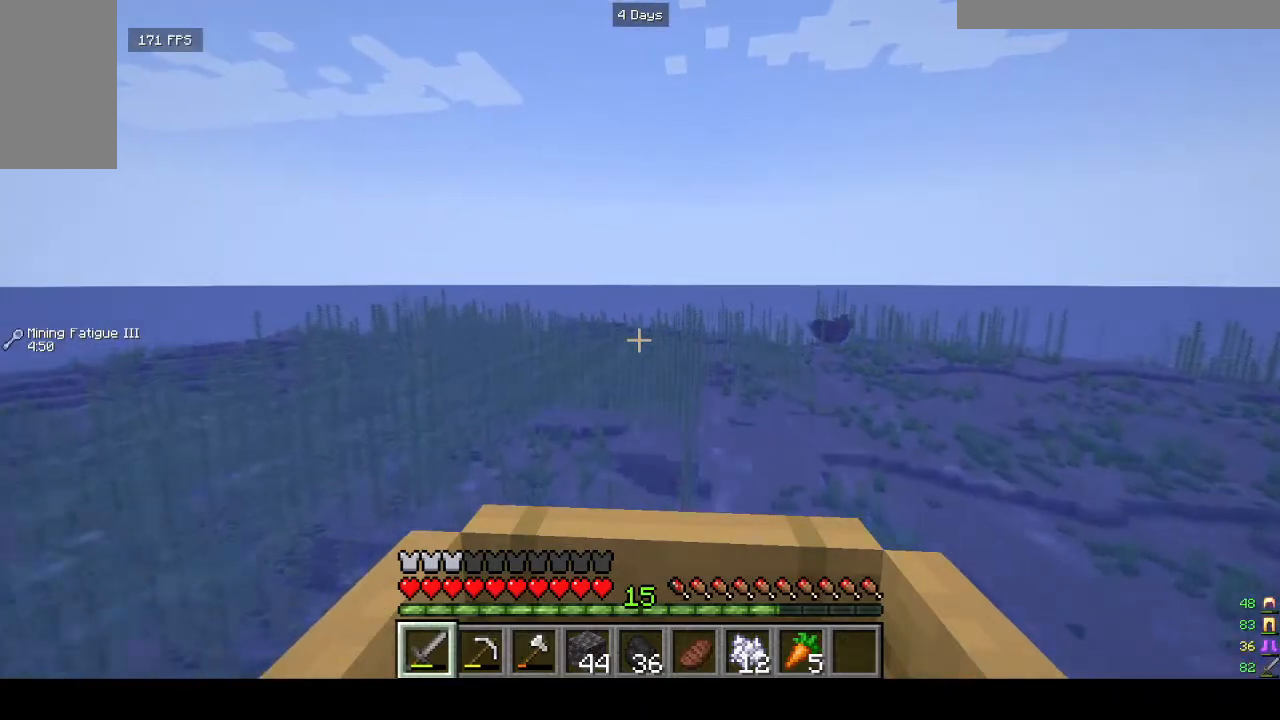
{"keys": ["d", "w"], "mouse": [], "events": [[500, "d", "down"]]}
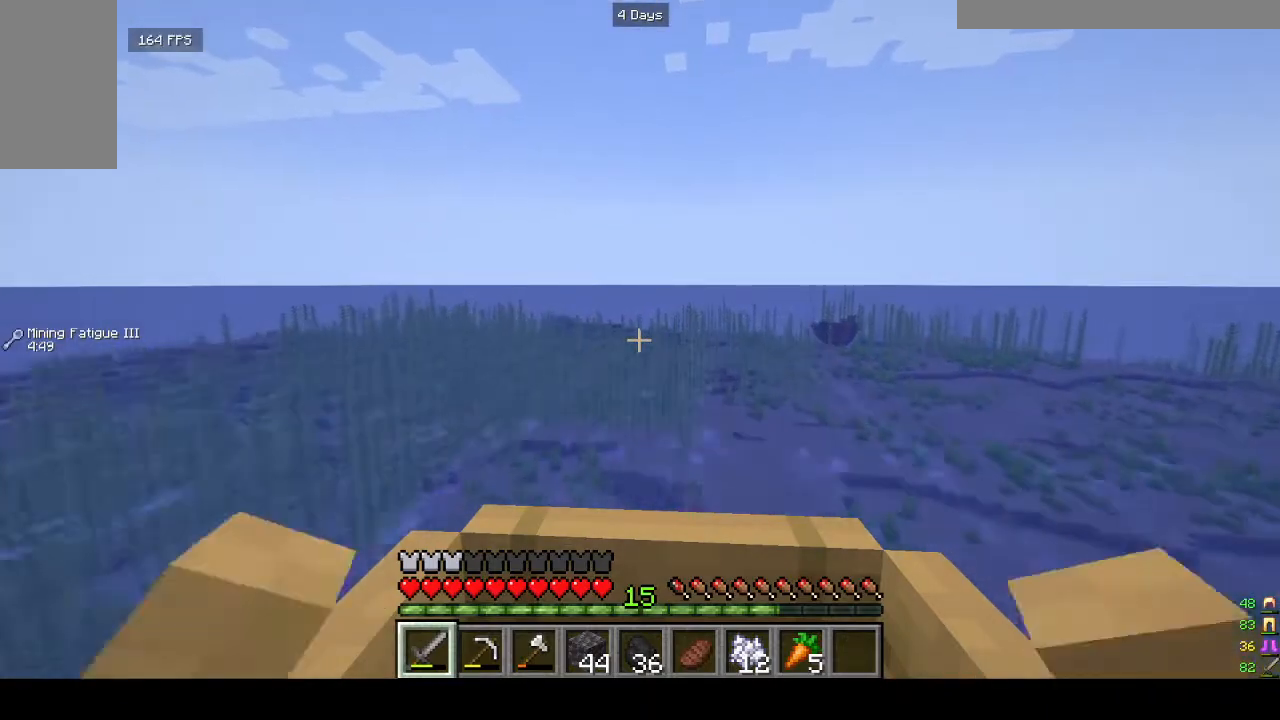
{"keys": ["w"], "mouse": [], "events": [[33, "d", "up"]]}
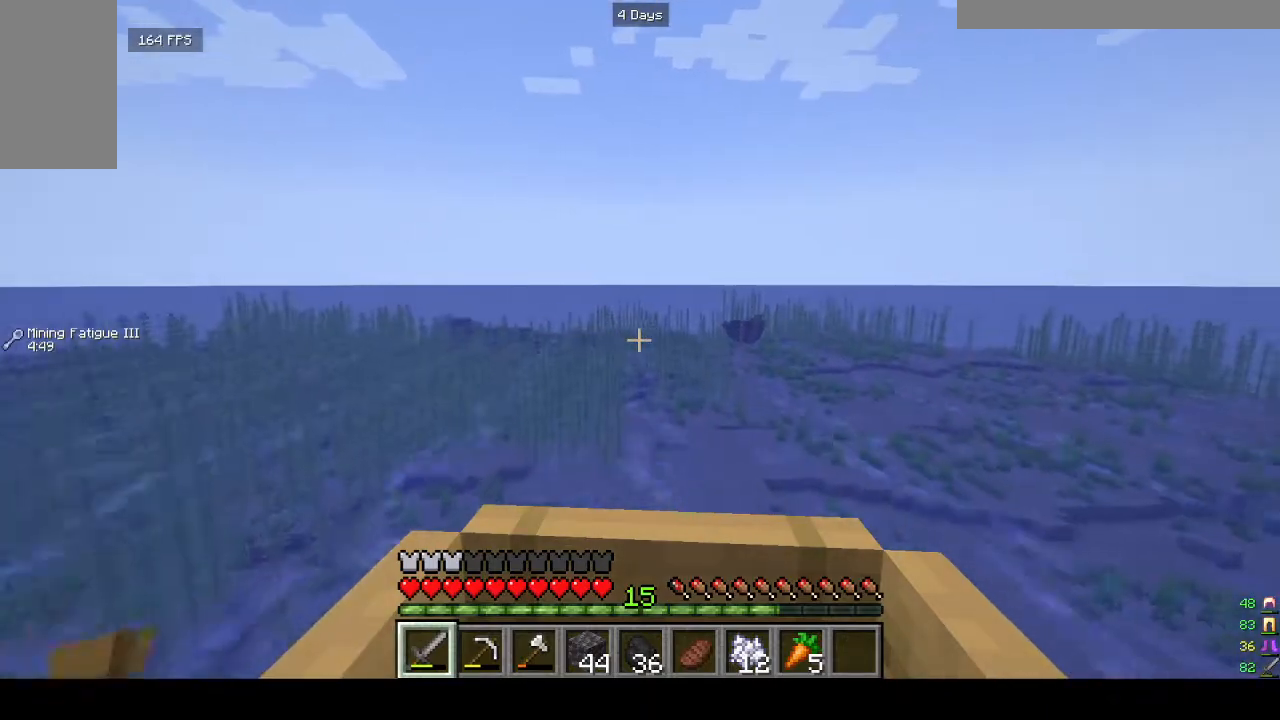
{"keys": ["w"], "mouse": [], "events": []}
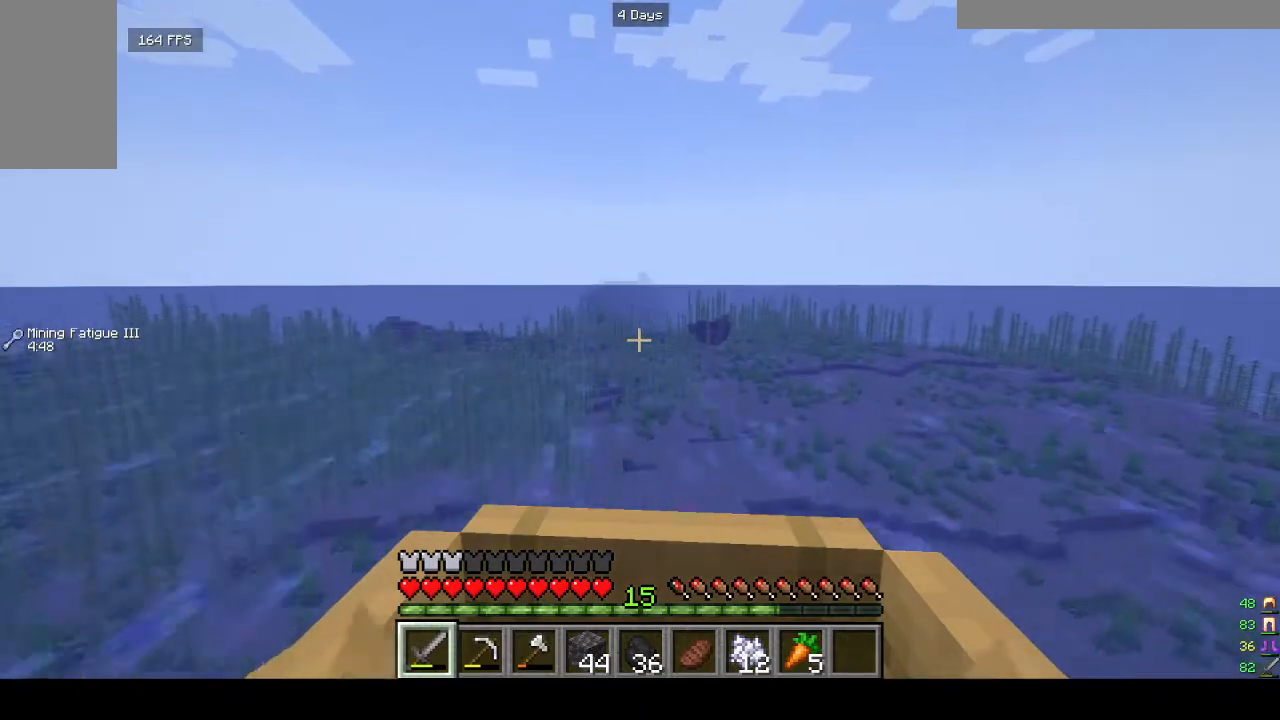
{"keys": ["w"], "mouse": [], "events": []}
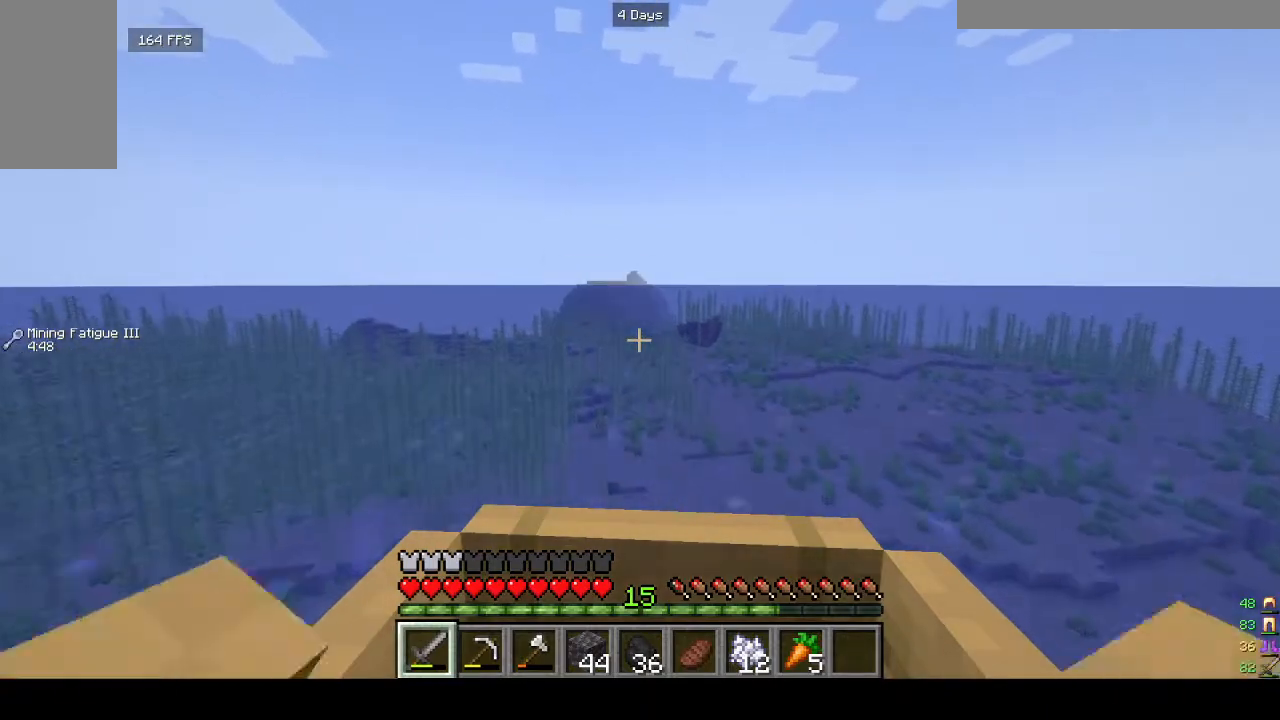
{"keys": ["w"], "mouse": [], "events": []}
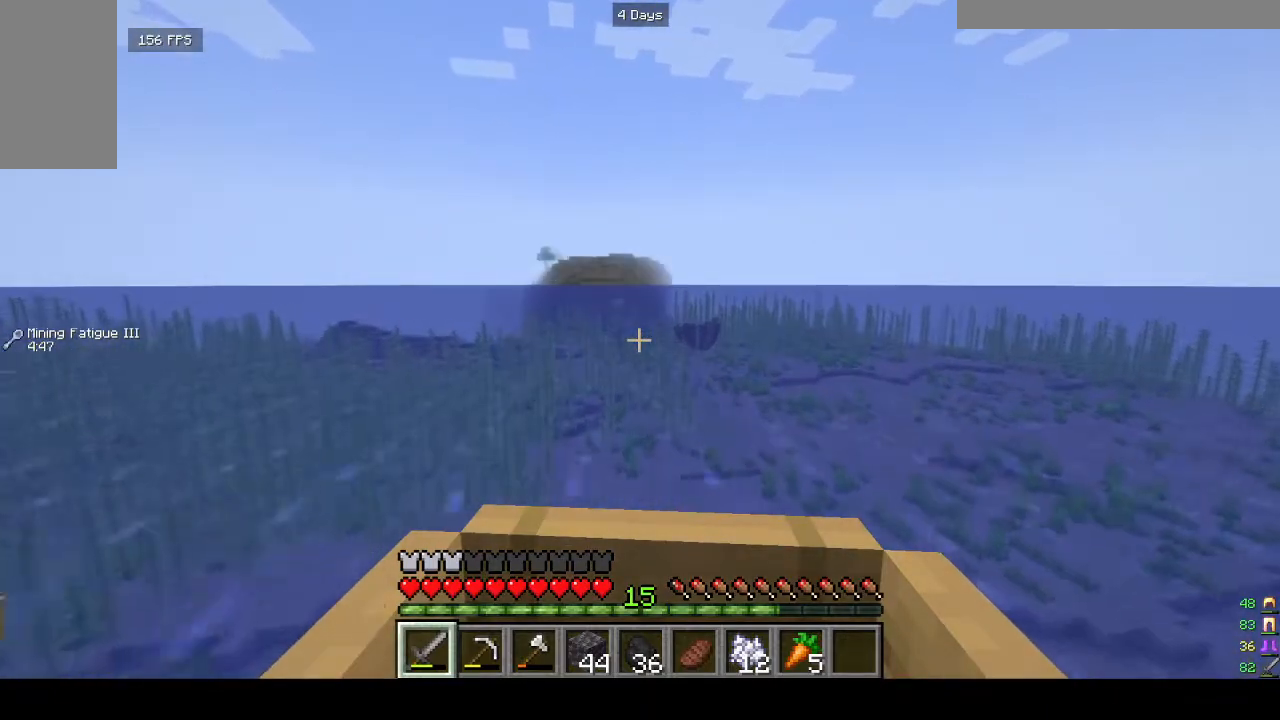
{"keys": ["w"], "mouse": [], "events": []}